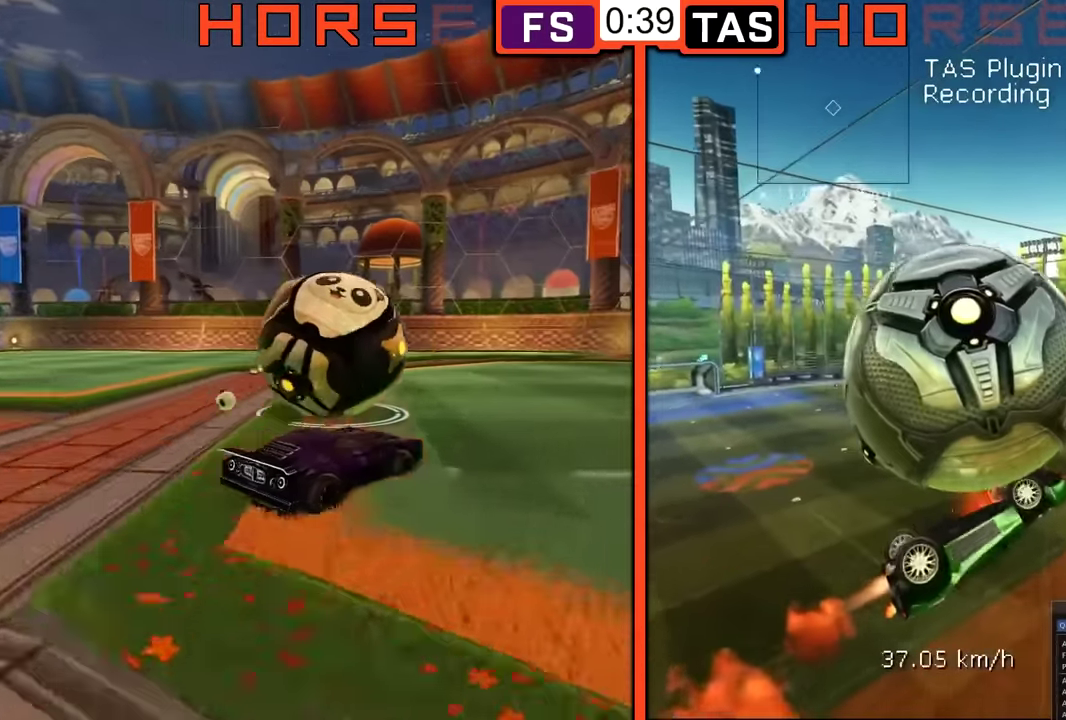
Gameplay with a controller (Xbox layout); each line is a JSON object with the inputs held at the frame after it. "events" lists button and stick changes between this image and that frame as [ms after this image, input, new state], when the widget could be followed in between. Not read: L3 R3.
{"buttons": [], "left_stick": "center", "events": [[117, "left_stick", "center"], [134, "B", "up"], [284, "L2", "down"], [484, "L2", "up"]]}
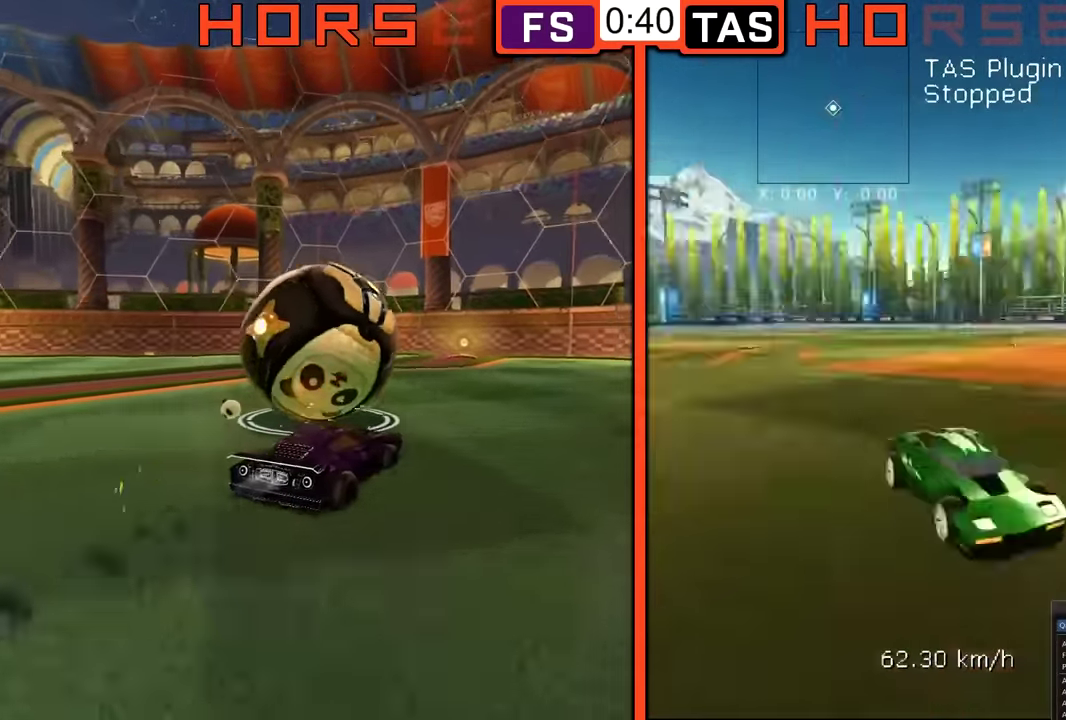
{"buttons": [], "left_stick": "center", "events": []}
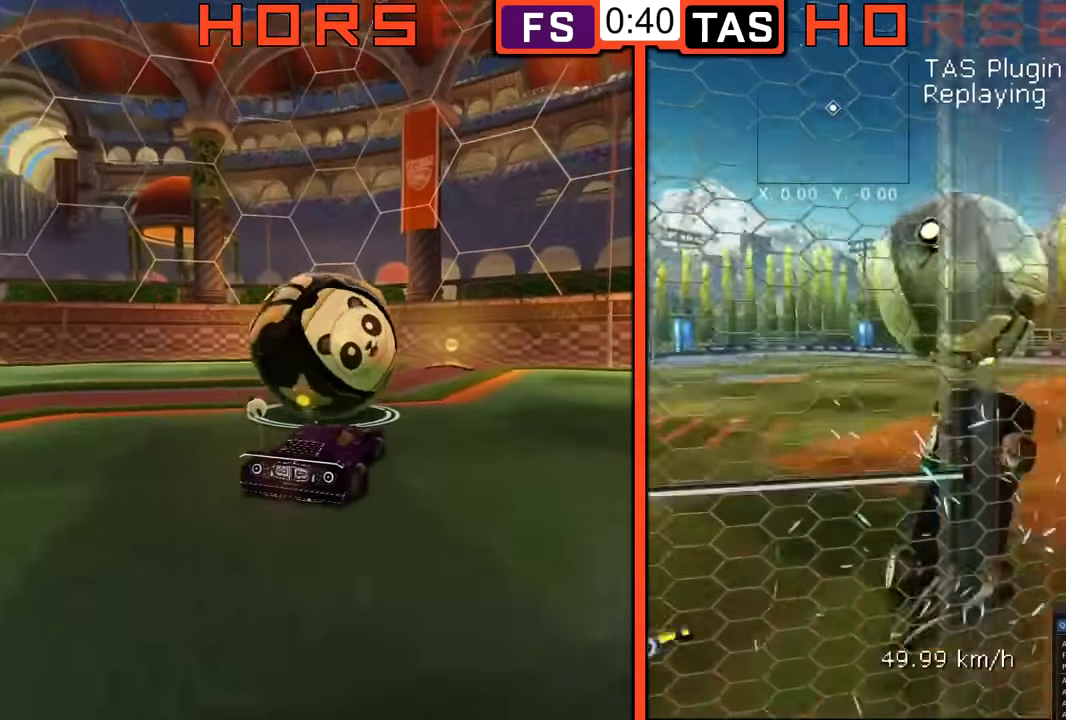
{"buttons": [], "left_stick": "center", "events": []}
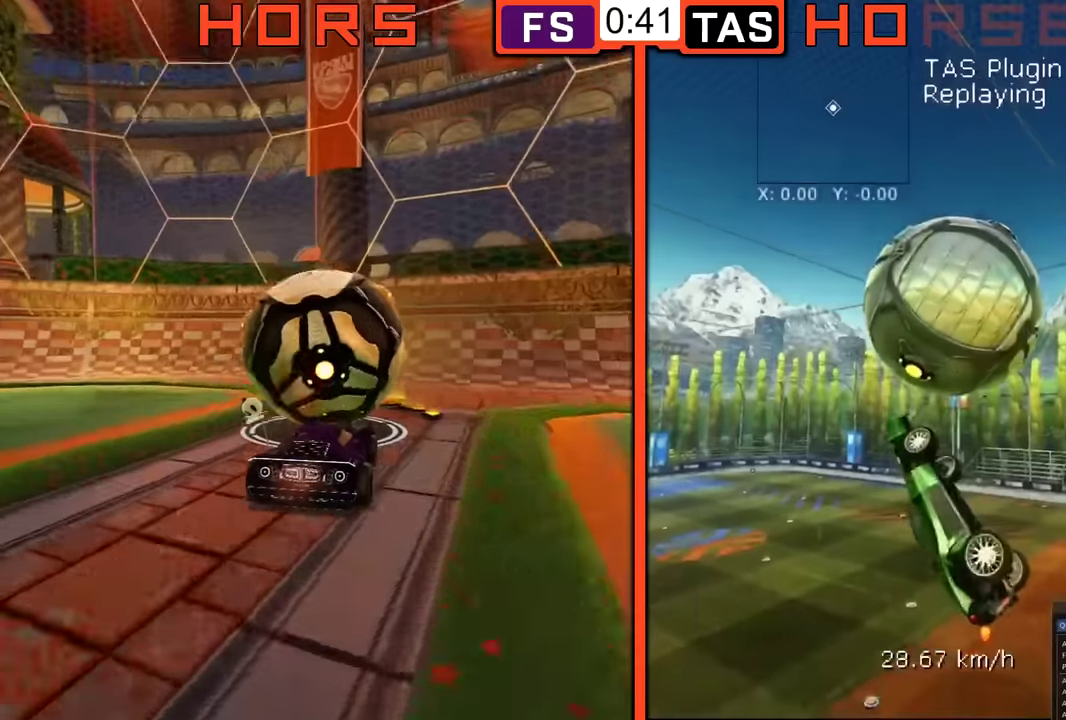
{"buttons": [], "left_stick": "center", "events": []}
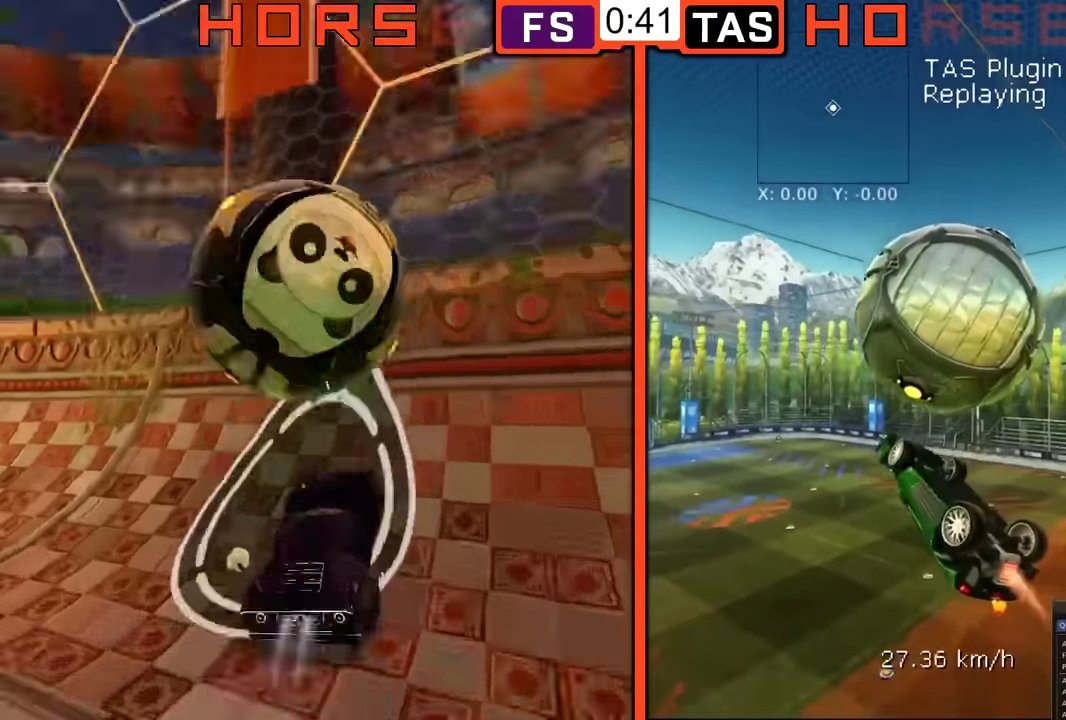
{"buttons": [], "left_stick": "center", "events": []}
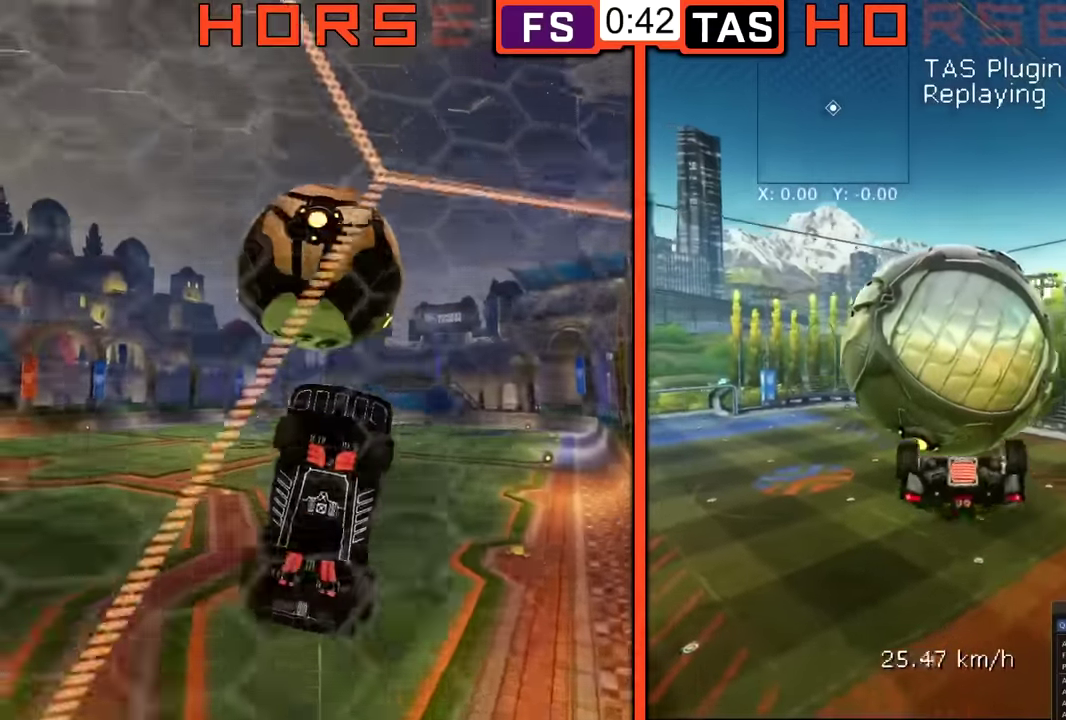
{"buttons": [], "left_stick": "center", "events": []}
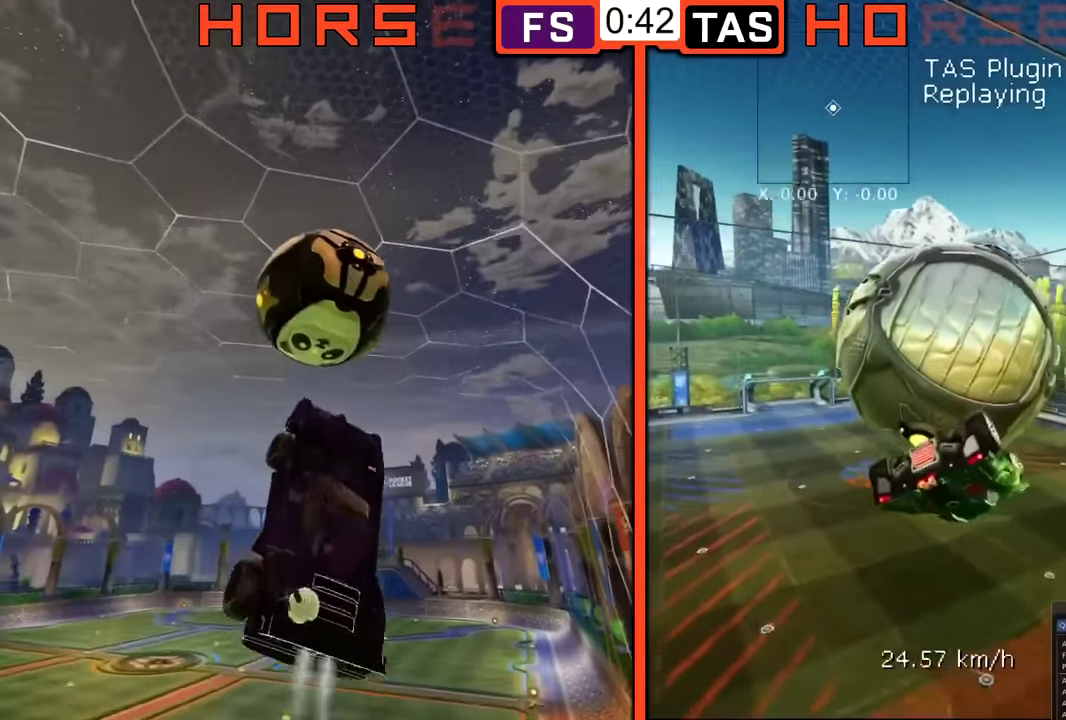
{"buttons": [], "left_stick": "center", "events": []}
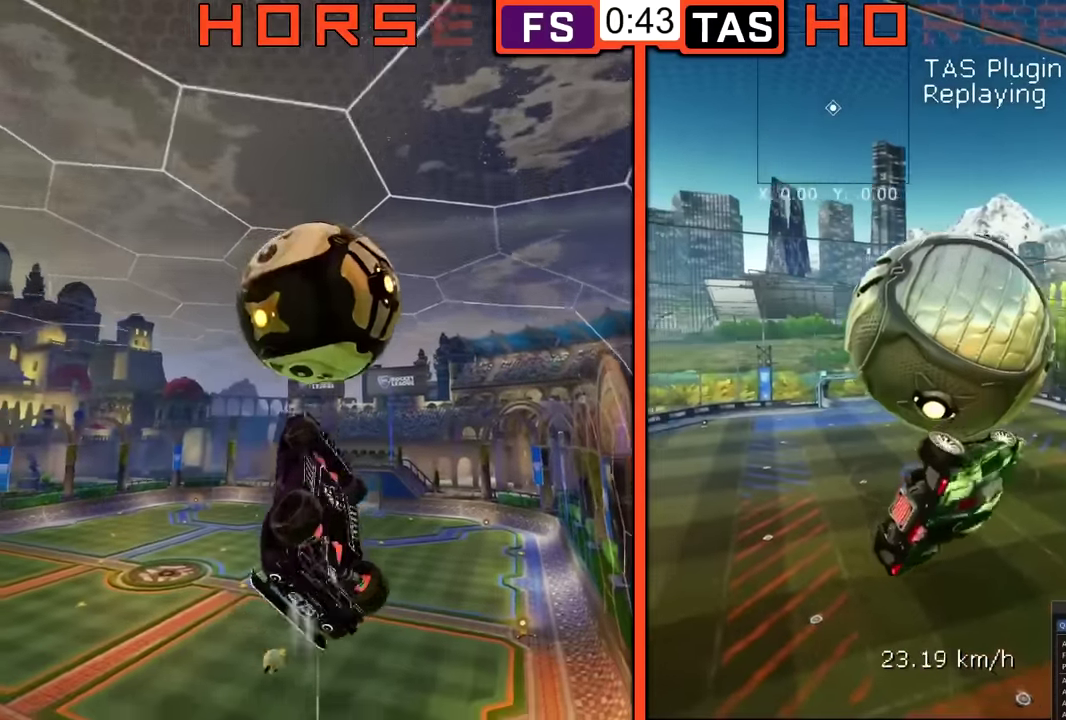
{"buttons": ["R1"], "left_stick": "right", "events": [[84, "R1", "down"], [134, "left_stick", "up-left"], [300, "left_stick", "center"], [401, "left_stick", "right"]]}
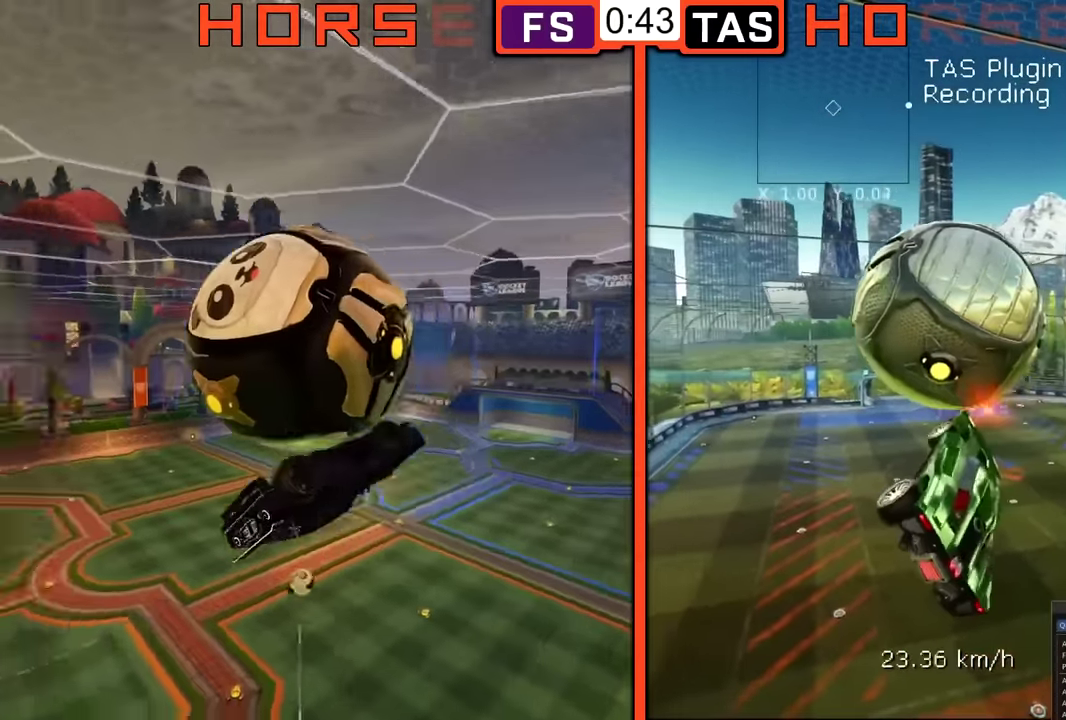
{"buttons": ["R1"], "left_stick": "right", "events": [[233, "left_stick", "up-right"], [267, "B", "down"], [333, "B", "up"], [383, "left_stick", "right"]]}
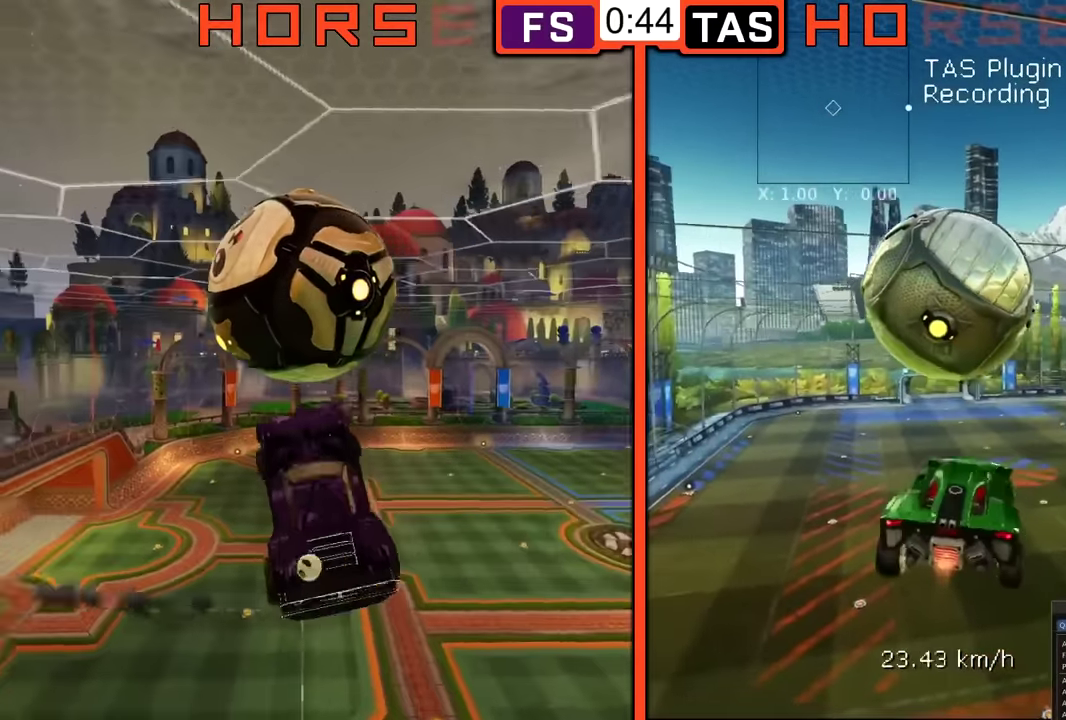
{"buttons": [], "left_stick": "center", "events": [[67, "left_stick", "up-right"], [150, "left_stick", "up-left"], [234, "R1", "up"], [284, "A", "down"], [434, "A", "up"], [451, "left_stick", "center"]]}
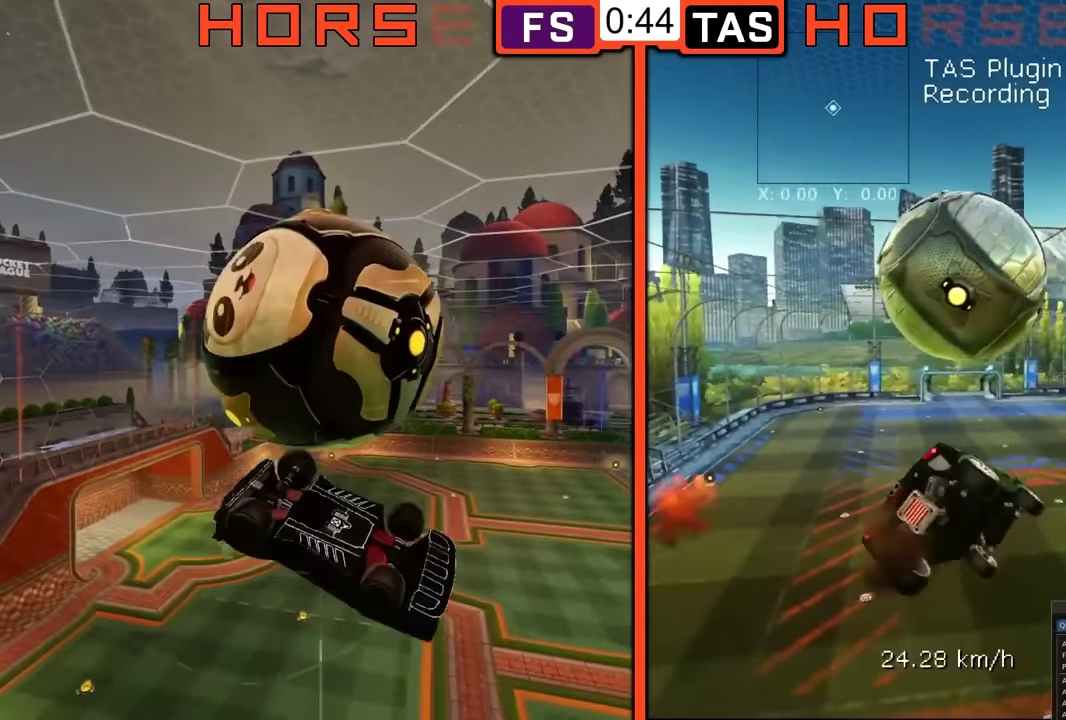
{"buttons": ["B"], "left_stick": "down-left", "events": [[100, "B", "down"], [100, "left_stick", "down-left"], [233, "left_stick", "left"], [333, "left_stick", "down-left"]]}
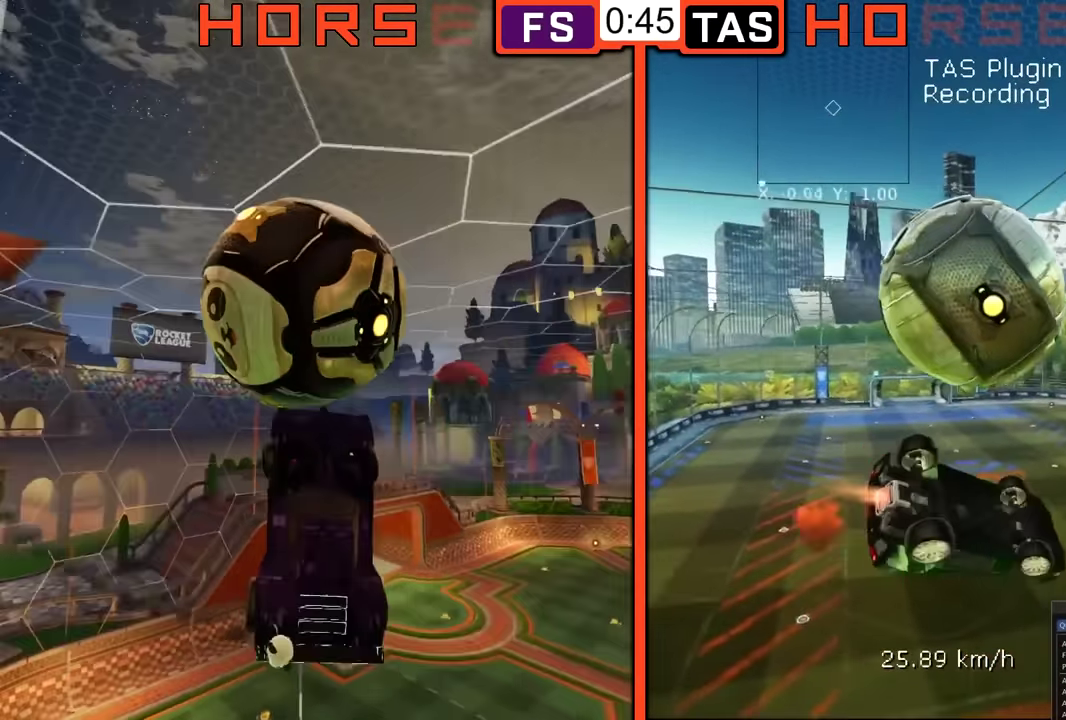
{"buttons": ["B", "L1"], "left_stick": "down-right", "events": [[33, "left_stick", "left"], [100, "left_stick", "down-left"], [267, "L1", "down"], [334, "left_stick", "down"], [434, "left_stick", "down-right"]]}
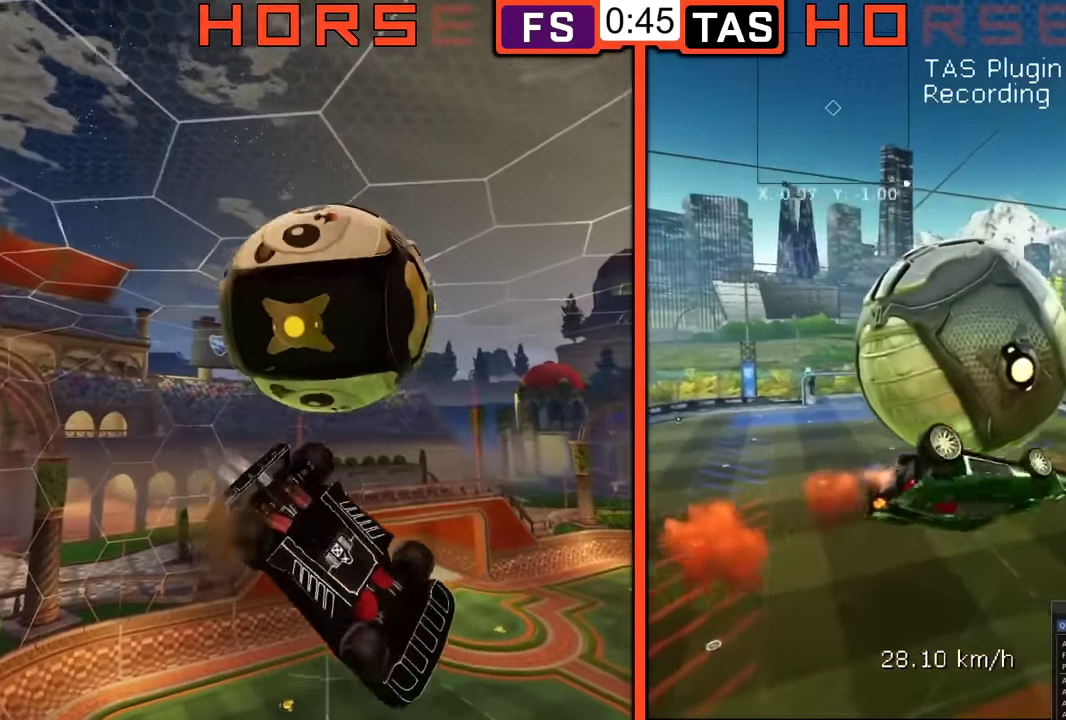
{"buttons": ["R1"], "left_stick": "up-right", "events": [[83, "L1", "up"], [83, "left_stick", "up-right"], [150, "B", "up"], [200, "R1", "down"], [333, "left_stick", "up"], [500, "left_stick", "up-right"]]}
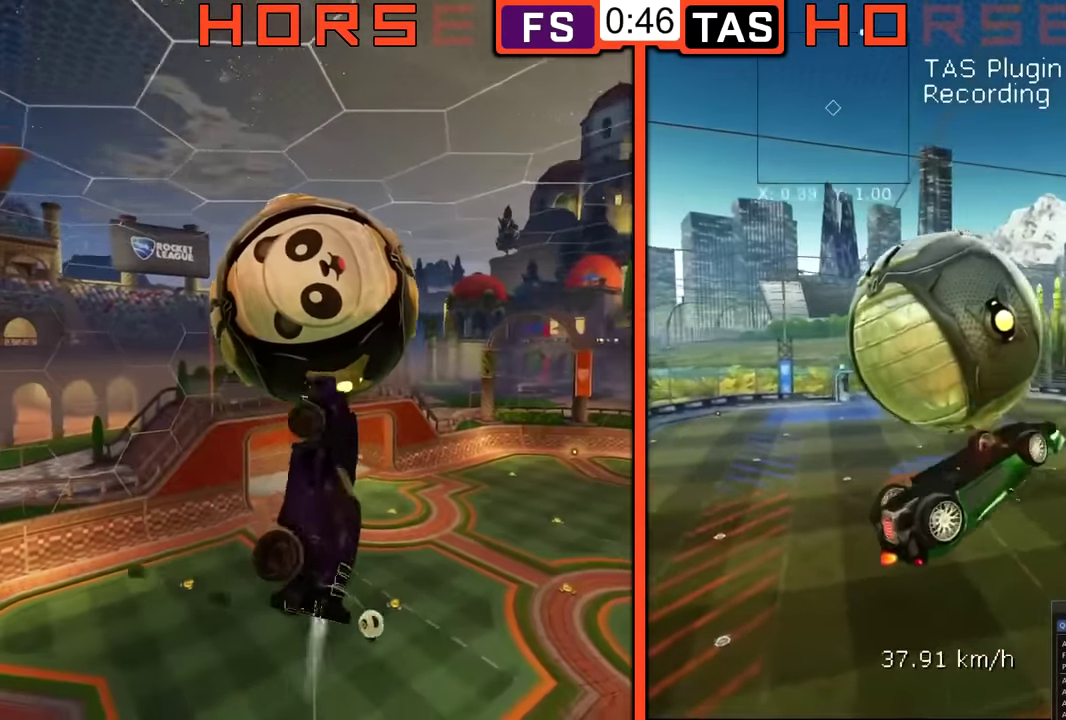
{"buttons": [], "left_stick": "center", "events": [[150, "R1", "up"], [167, "left_stick", "center"]]}
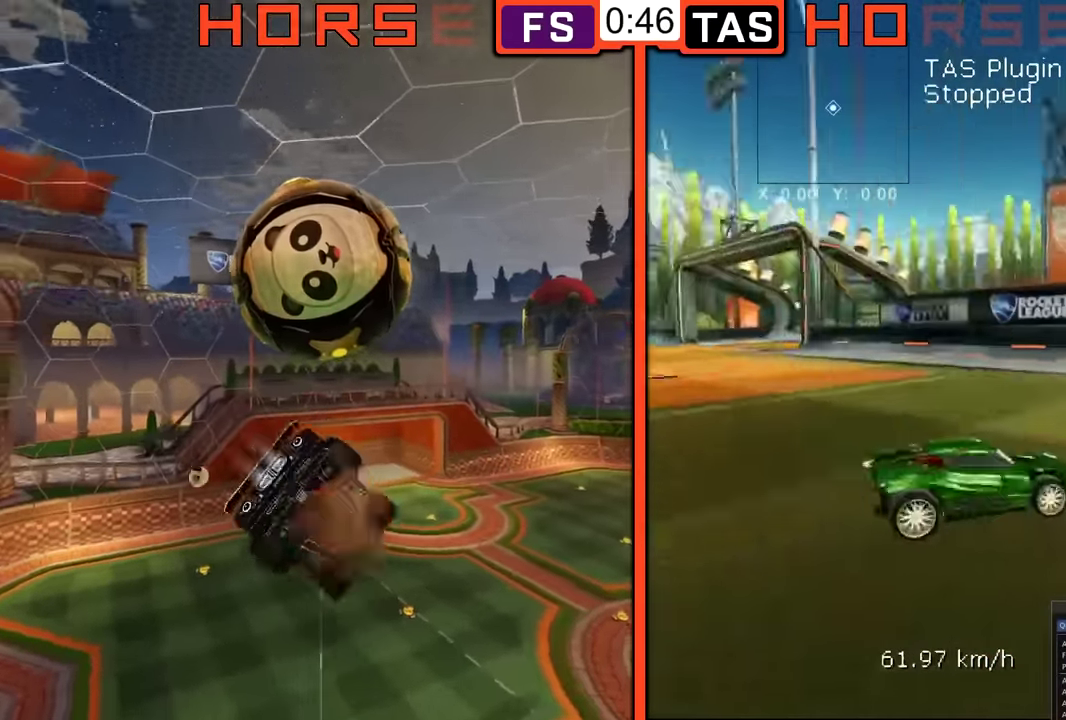
{"buttons": [], "left_stick": "center", "events": []}
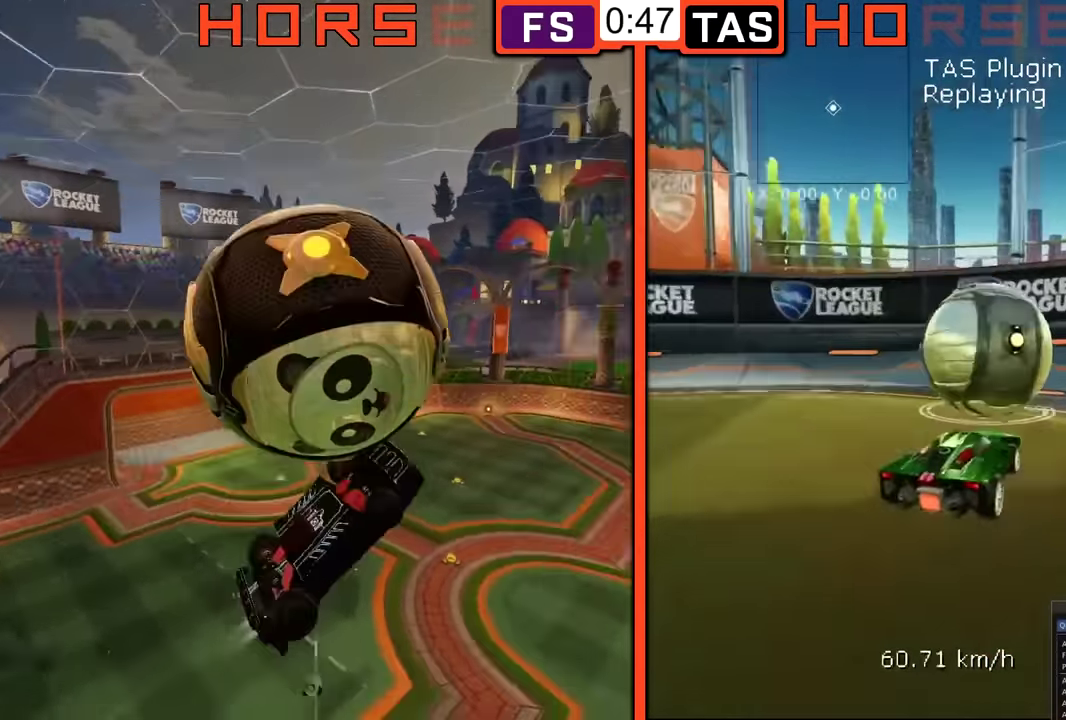
{"buttons": [], "left_stick": "center", "events": []}
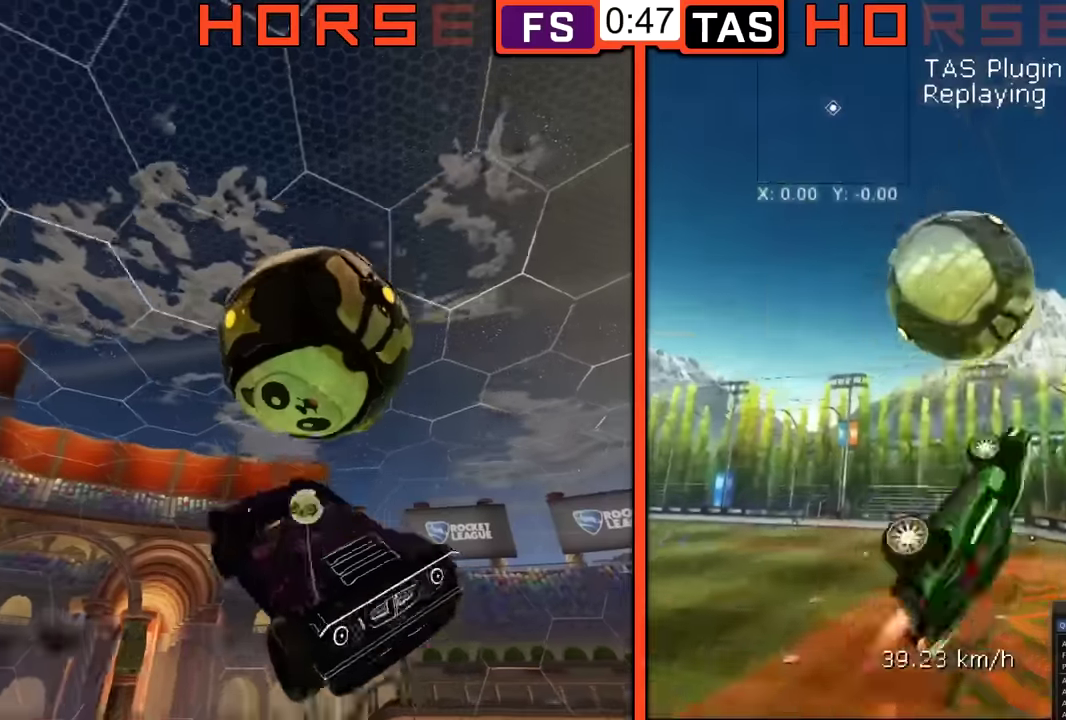
{"buttons": [], "left_stick": "center", "events": []}
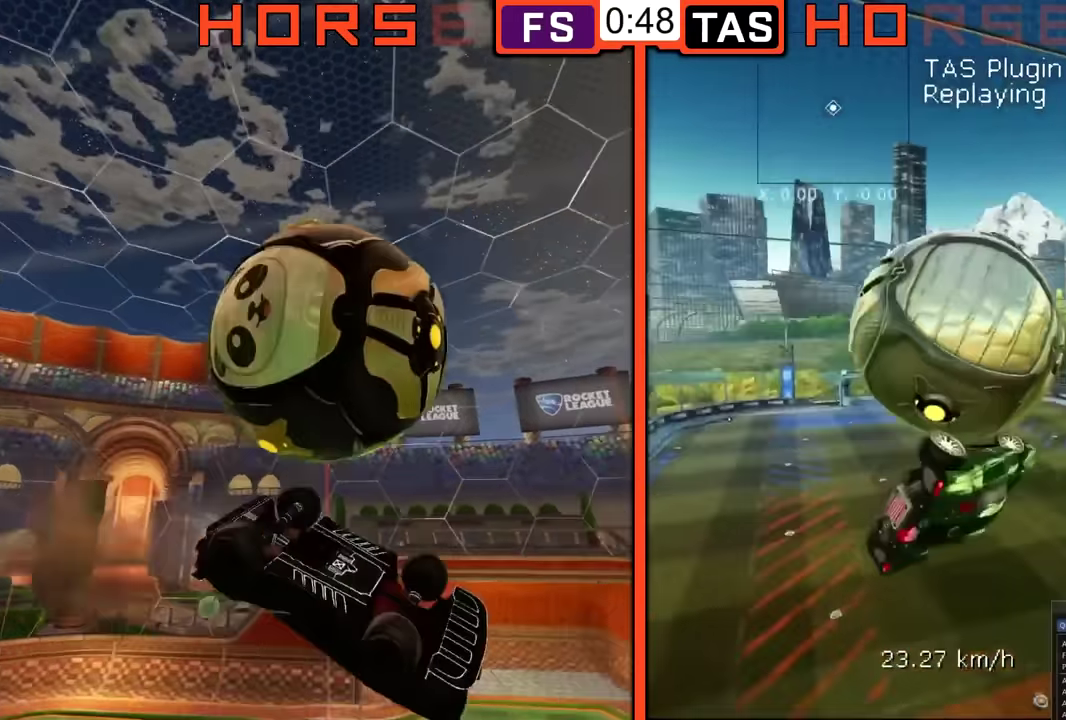
{"buttons": [], "left_stick": "right", "events": [[483, "left_stick", "right"]]}
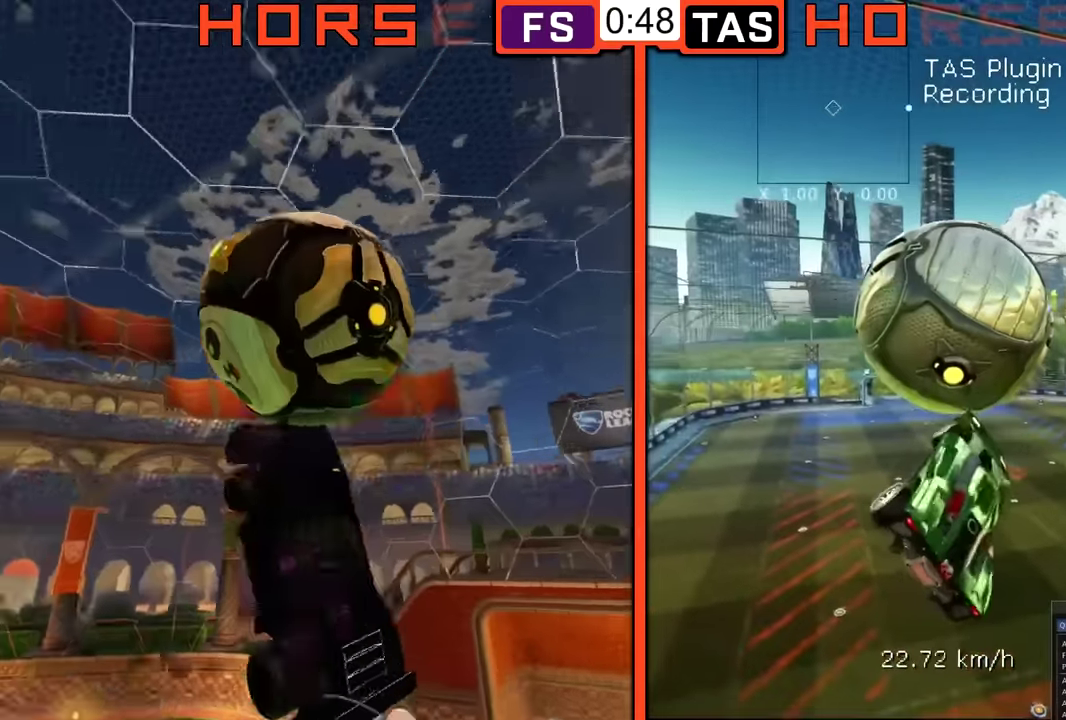
{"buttons": ["R1"], "left_stick": "up-right", "events": [[117, "R1", "down"], [150, "B", "down"], [150, "left_stick", "up-right"], [217, "B", "up"], [250, "left_stick", "right"], [417, "left_stick", "up-right"]]}
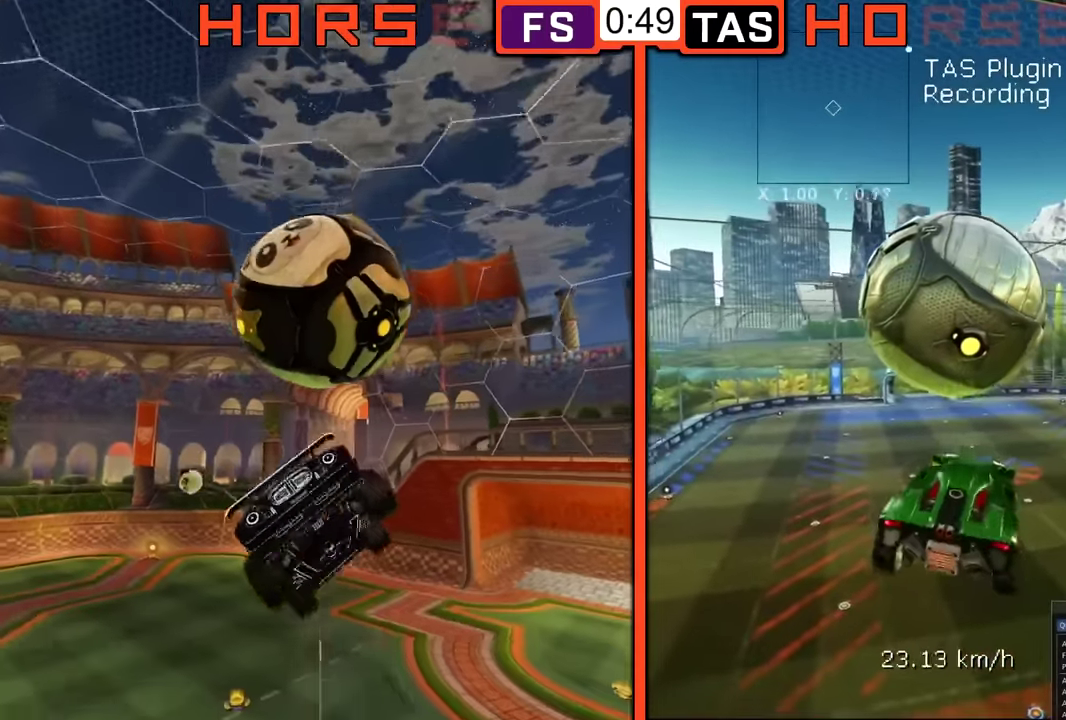
{"buttons": ["A"], "left_stick": "up-left", "events": [[267, "left_stick", "up-left"], [350, "R1", "up"], [483, "A", "down"]]}
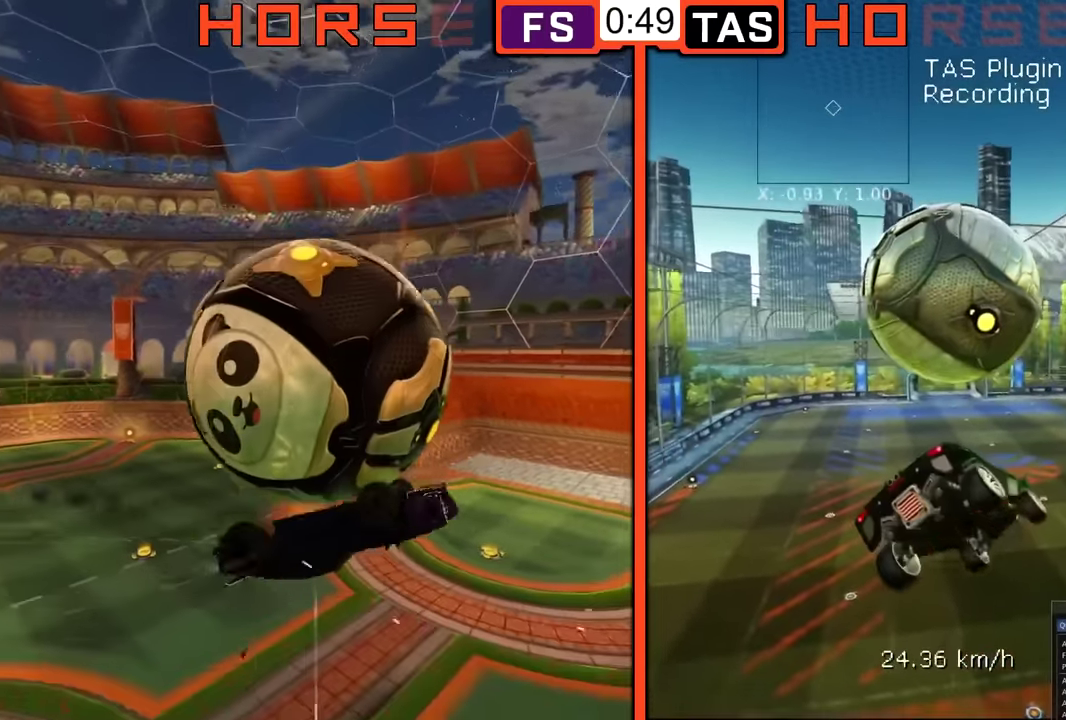
{"buttons": ["B"], "left_stick": "up-left", "events": [[134, "A", "up"], [217, "left_stick", "center"], [417, "left_stick", "up-left"], [434, "B", "down"]]}
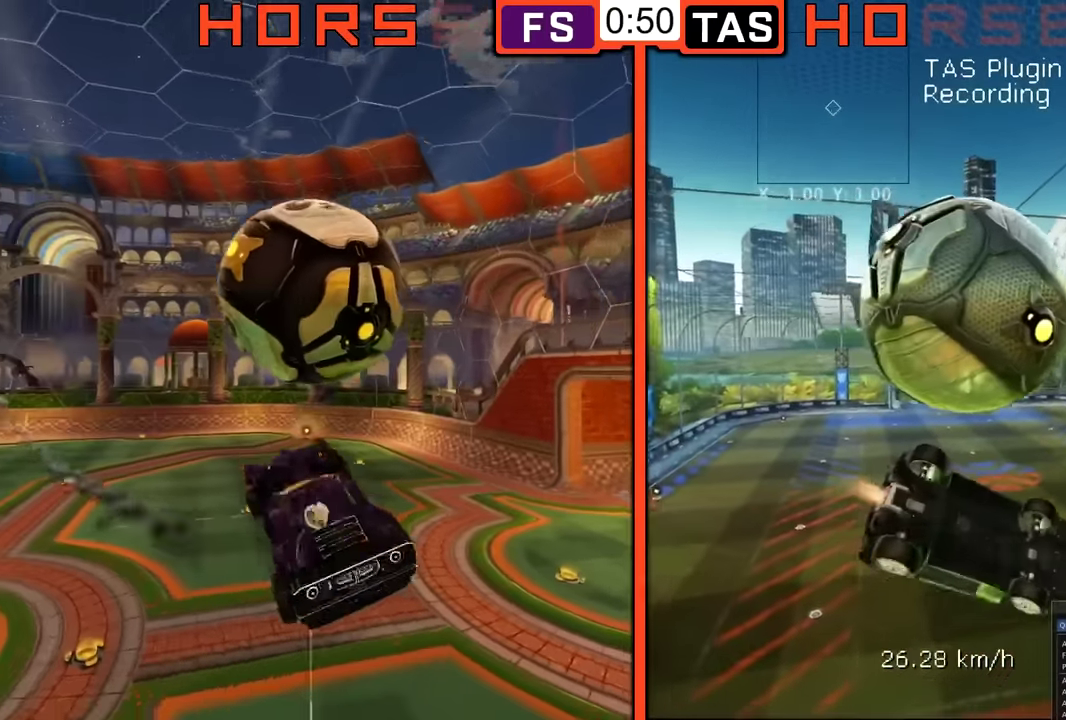
{"buttons": ["B"], "left_stick": "up-left", "events": [[83, "left_stick", "left"], [400, "left_stick", "up-left"]]}
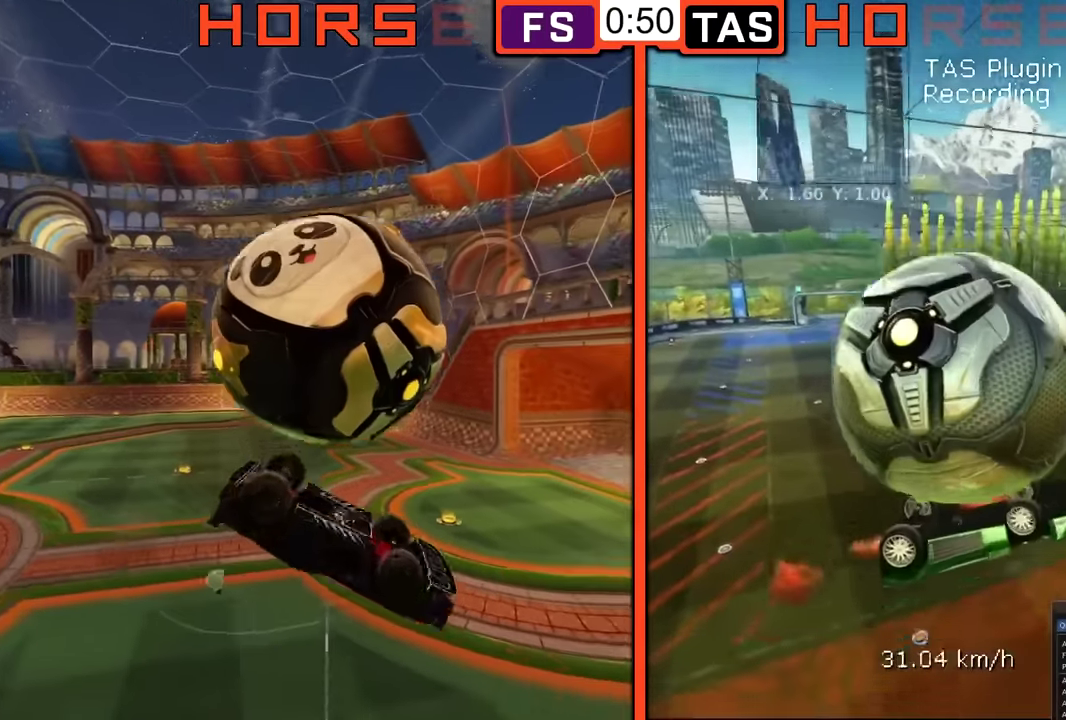
{"buttons": ["B"], "left_stick": "down-left", "events": [[67, "B", "up"], [100, "R1", "down"], [234, "R1", "up"], [284, "left_stick", "left"], [334, "B", "down"], [401, "left_stick", "down-left"]]}